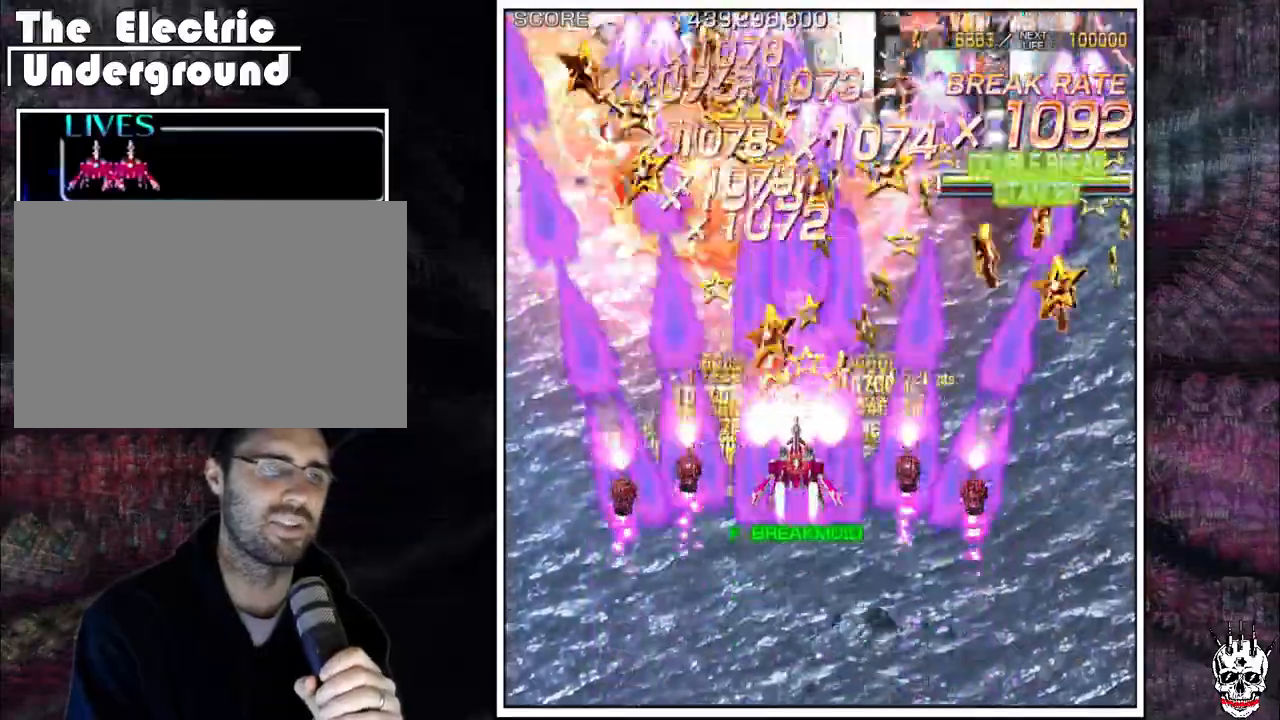
Gameplay with a controller (arcade stick); each line is a JSON object with the inputs held at the frame after it. "events" lists button and stick changes between this image and that frame as [ms after this image, input, new state], when the widget could be followed in between. Not read: L3 R3.
{"buttons": ["A"], "left_stick": "center", "events": []}
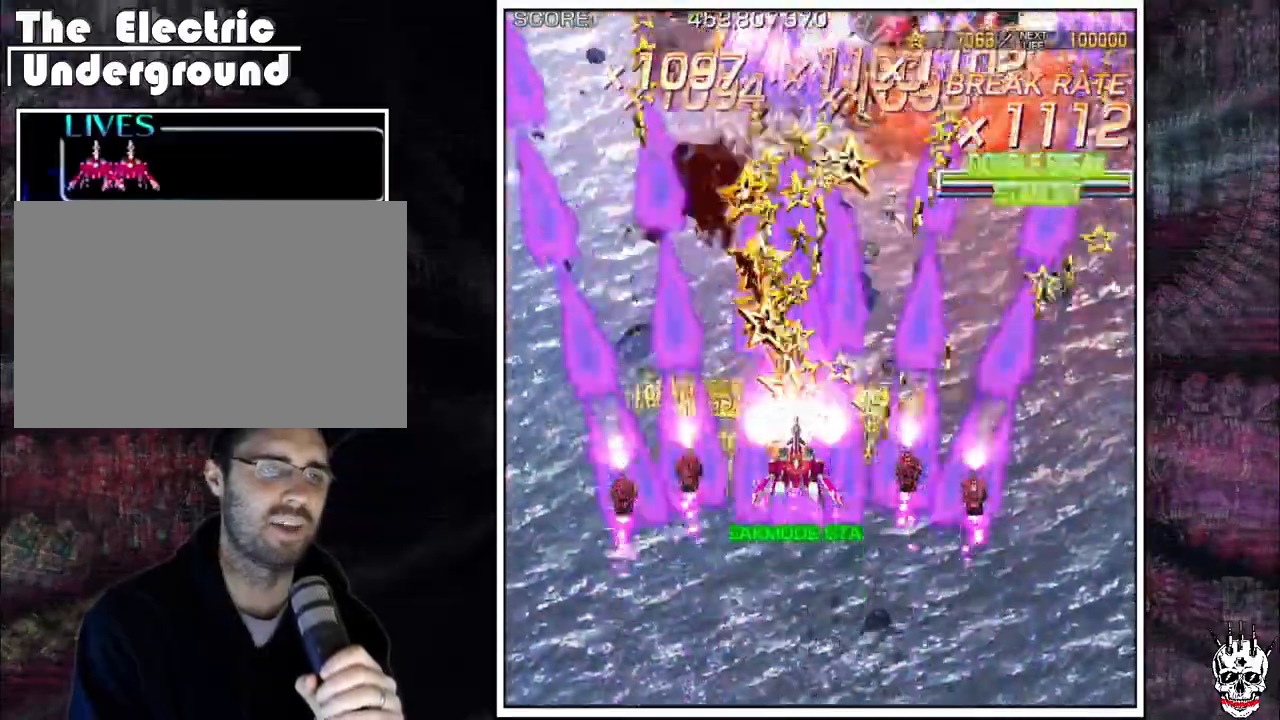
{"buttons": ["A"], "left_stick": "center", "events": []}
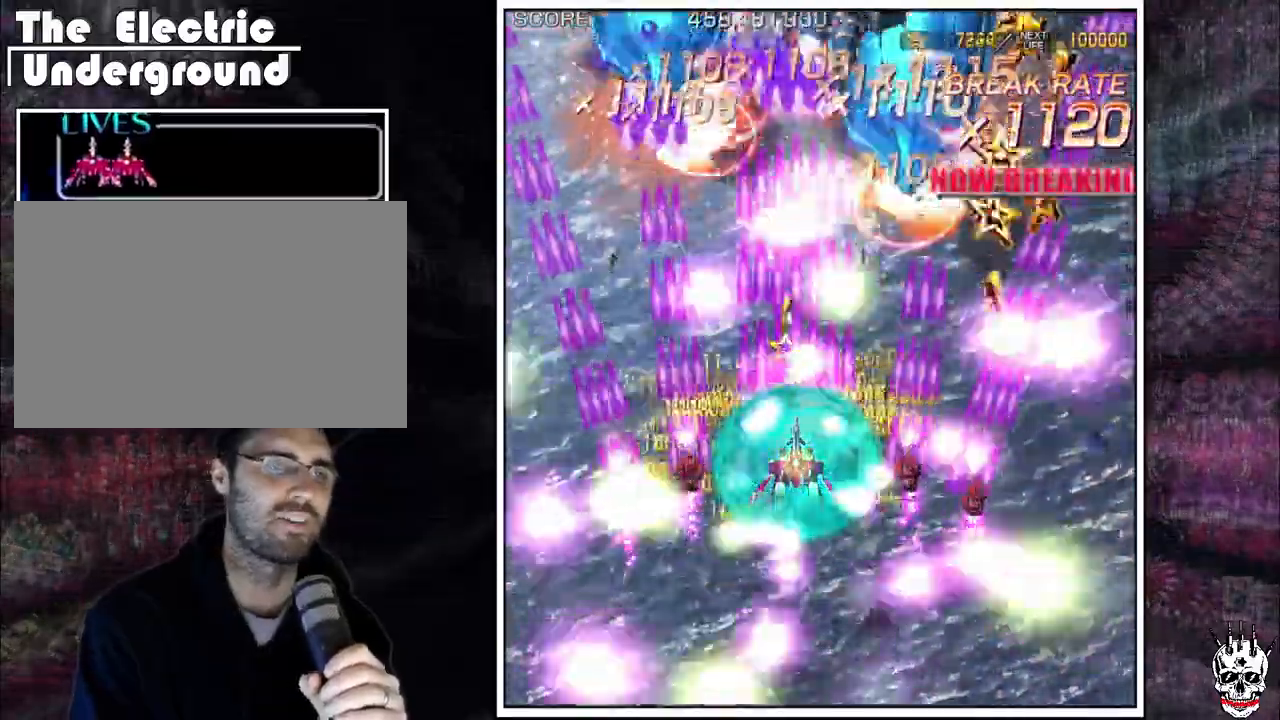
{"buttons": ["A"], "left_stick": "center", "events": []}
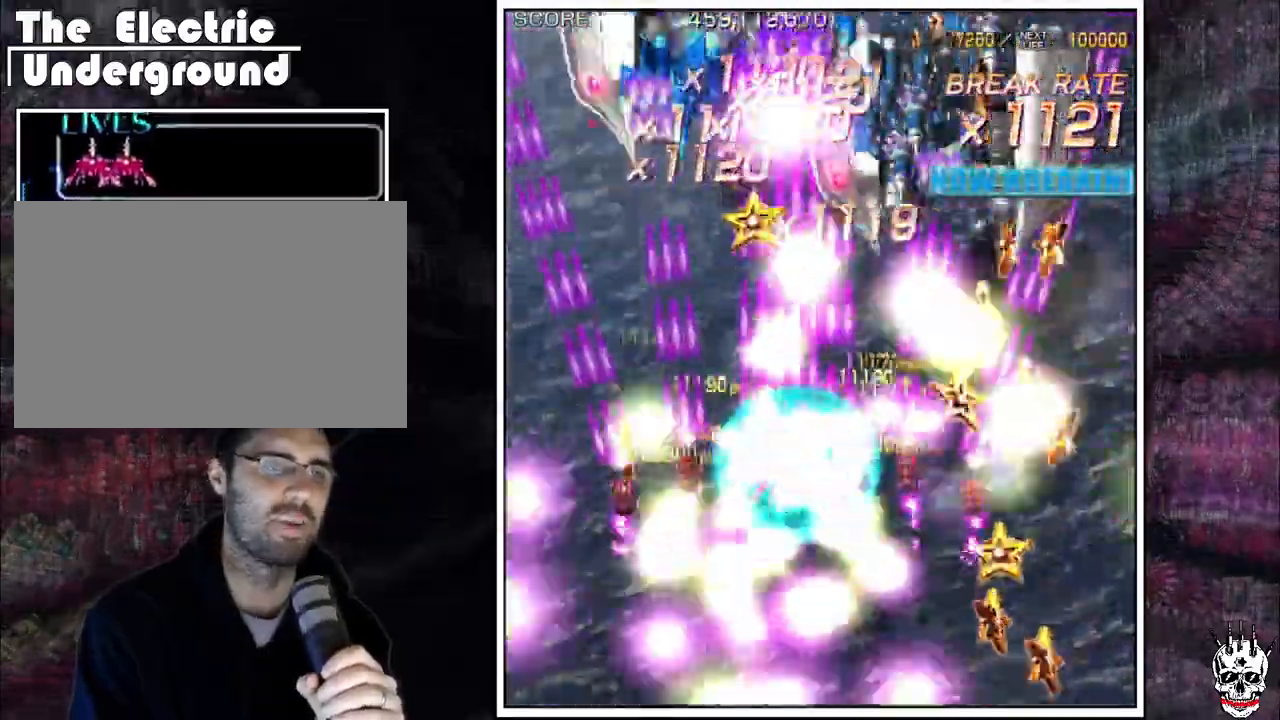
{"buttons": ["A"], "left_stick": "center", "events": []}
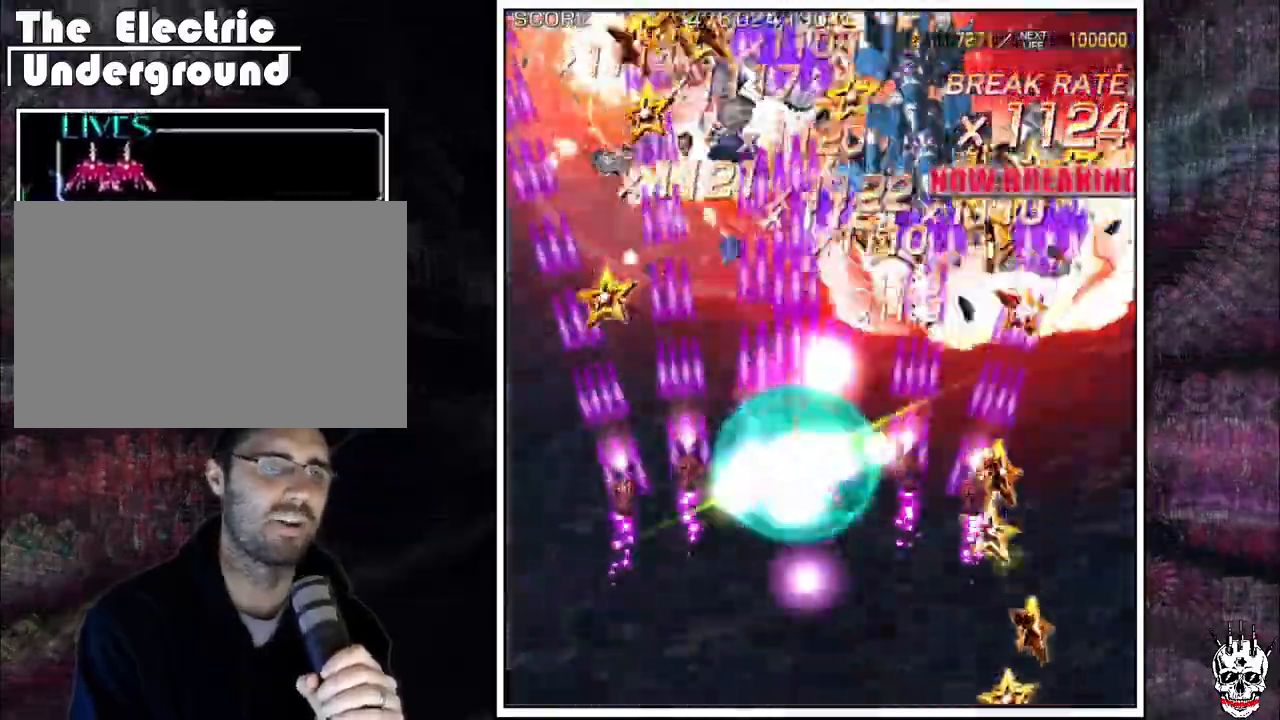
{"buttons": ["A"], "left_stick": "center", "events": []}
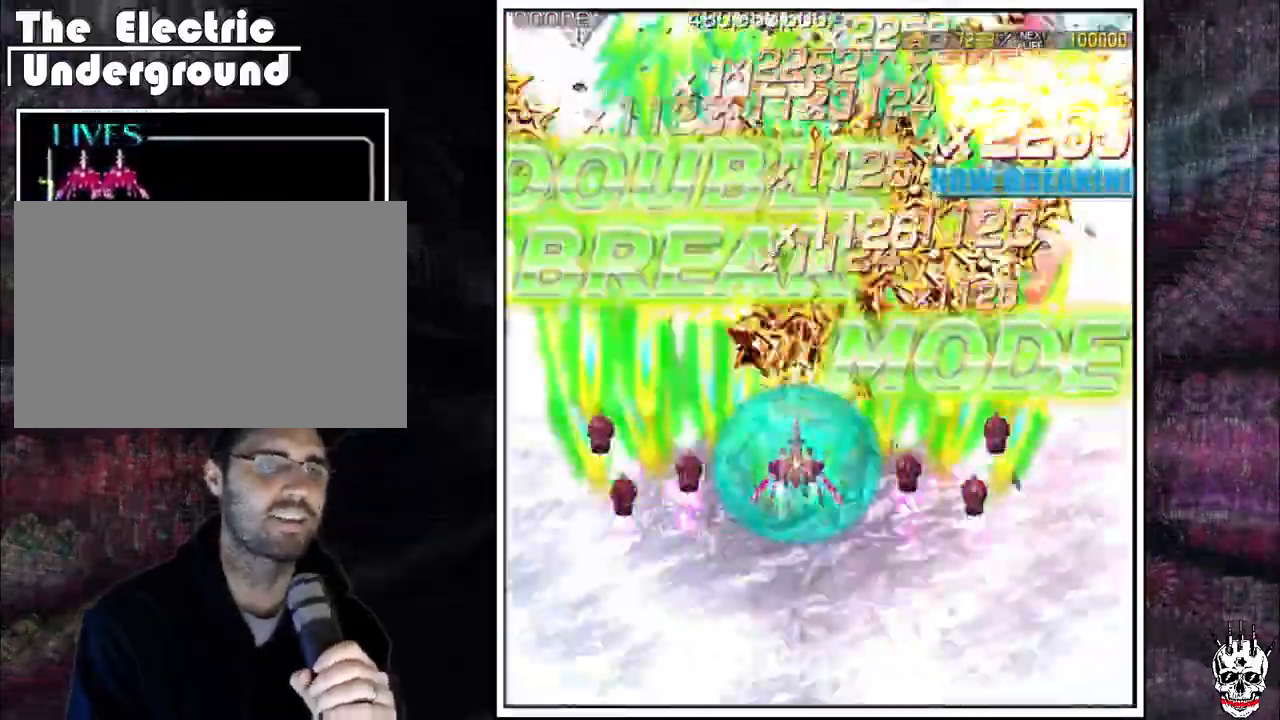
{"buttons": ["A"], "left_stick": "center", "events": []}
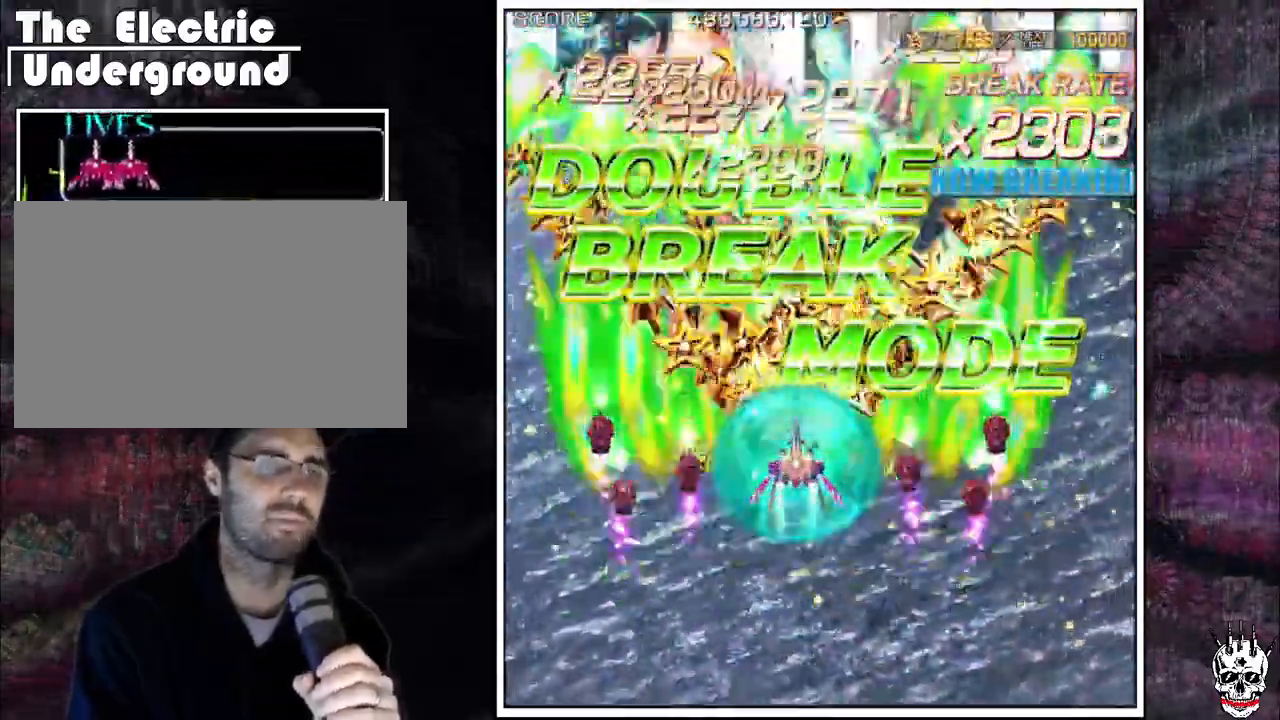
{"buttons": ["A"], "left_stick": "center", "events": []}
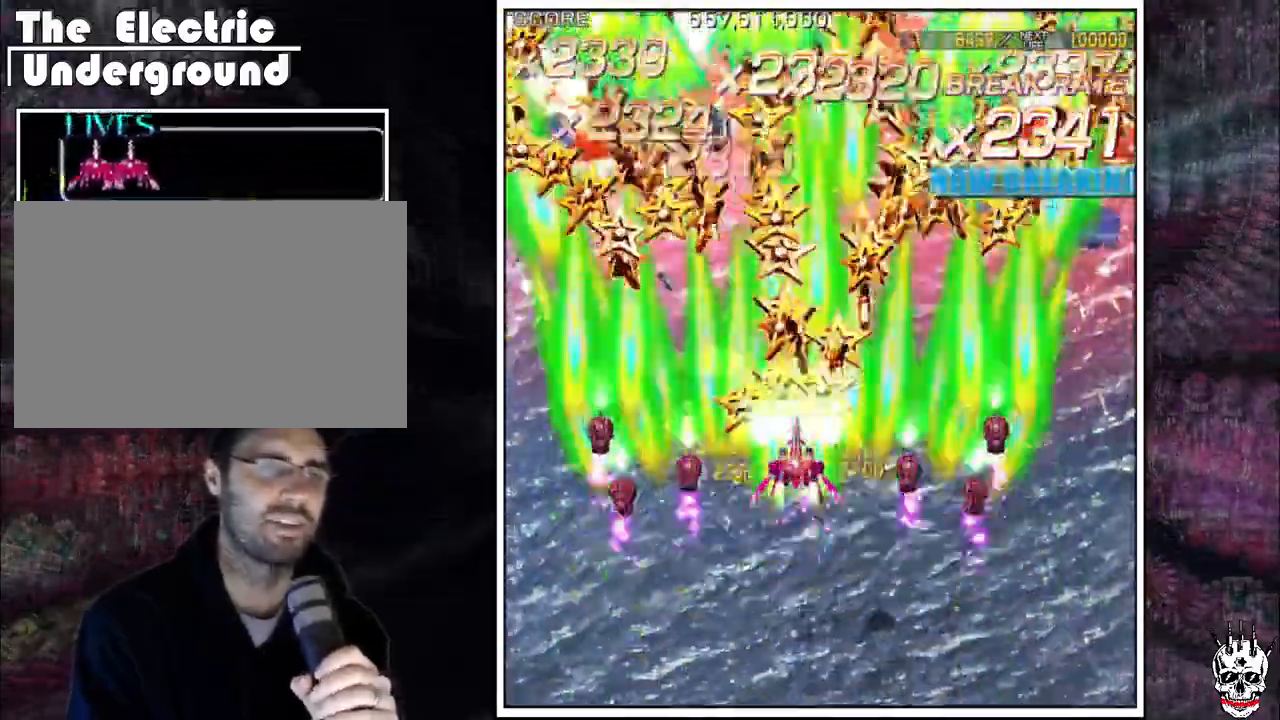
{"buttons": ["A"], "left_stick": "center", "events": []}
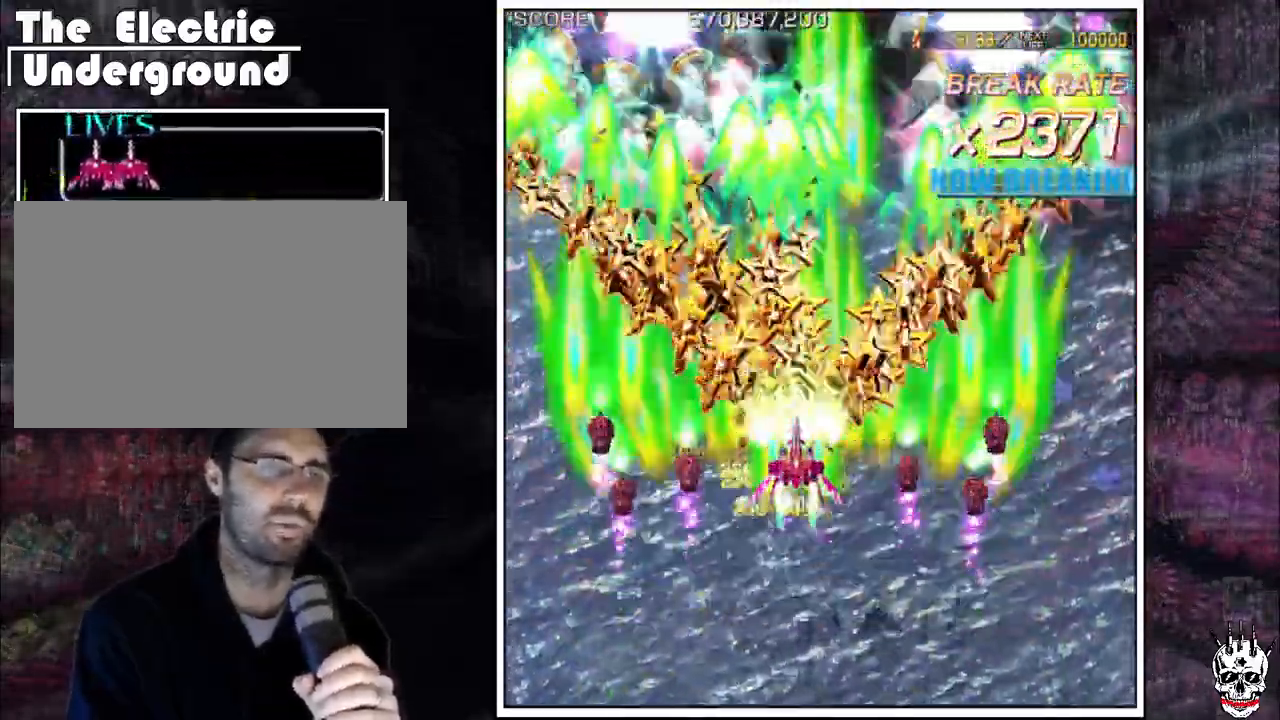
{"buttons": ["A"], "left_stick": "center", "events": []}
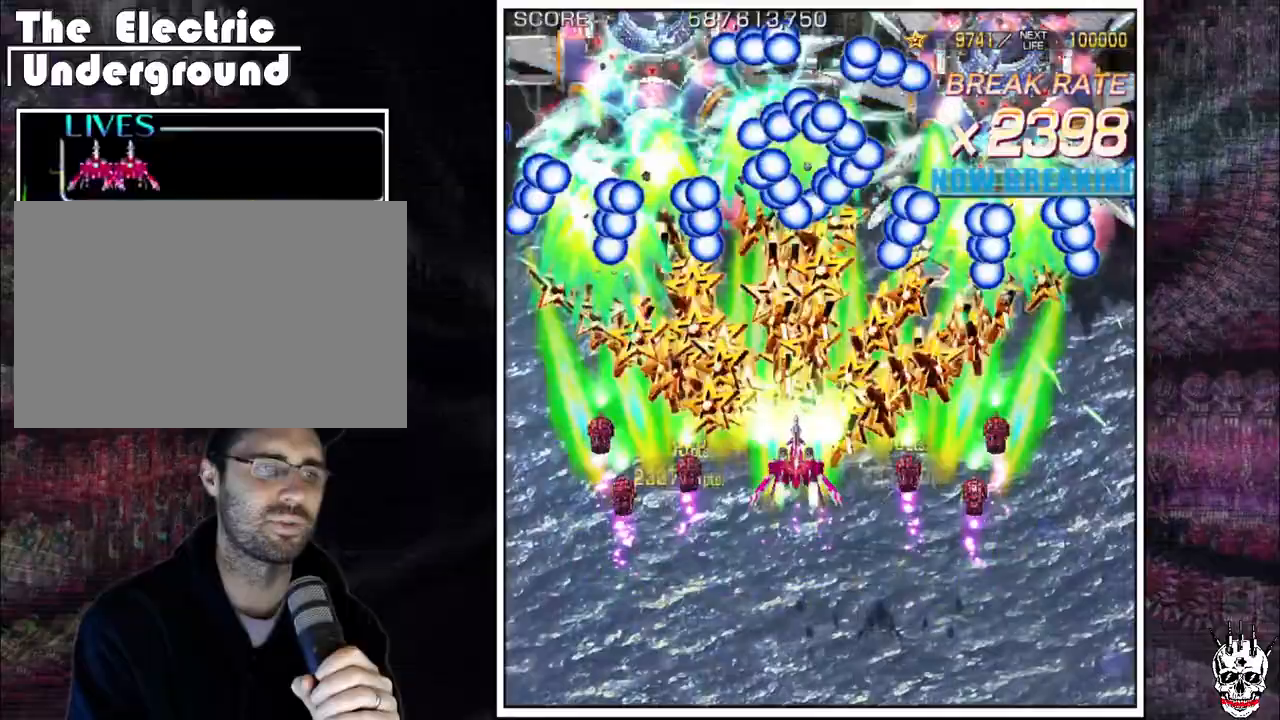
{"buttons": ["A"], "left_stick": "center", "events": [[300, "left_stick", "down"], [433, "left_stick", "center"]]}
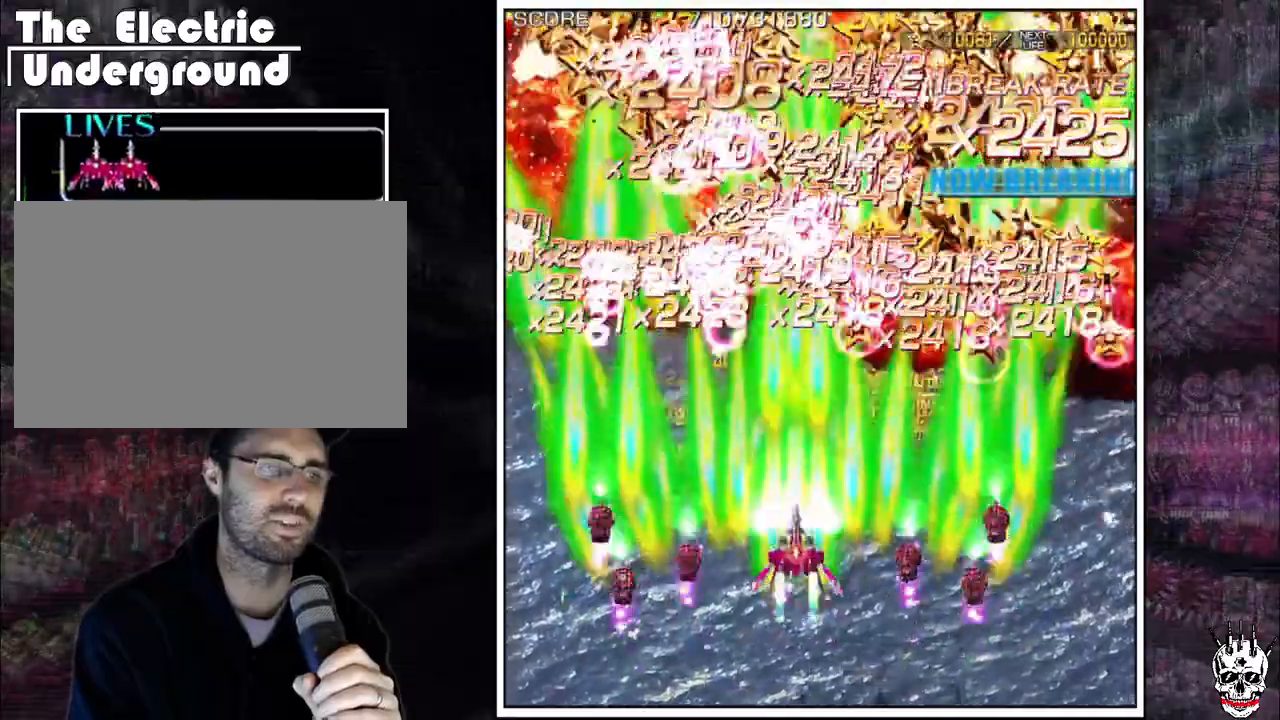
{"buttons": ["A"], "left_stick": "center", "events": [[33, "left_stick", "up"], [217, "left_stick", "center"]]}
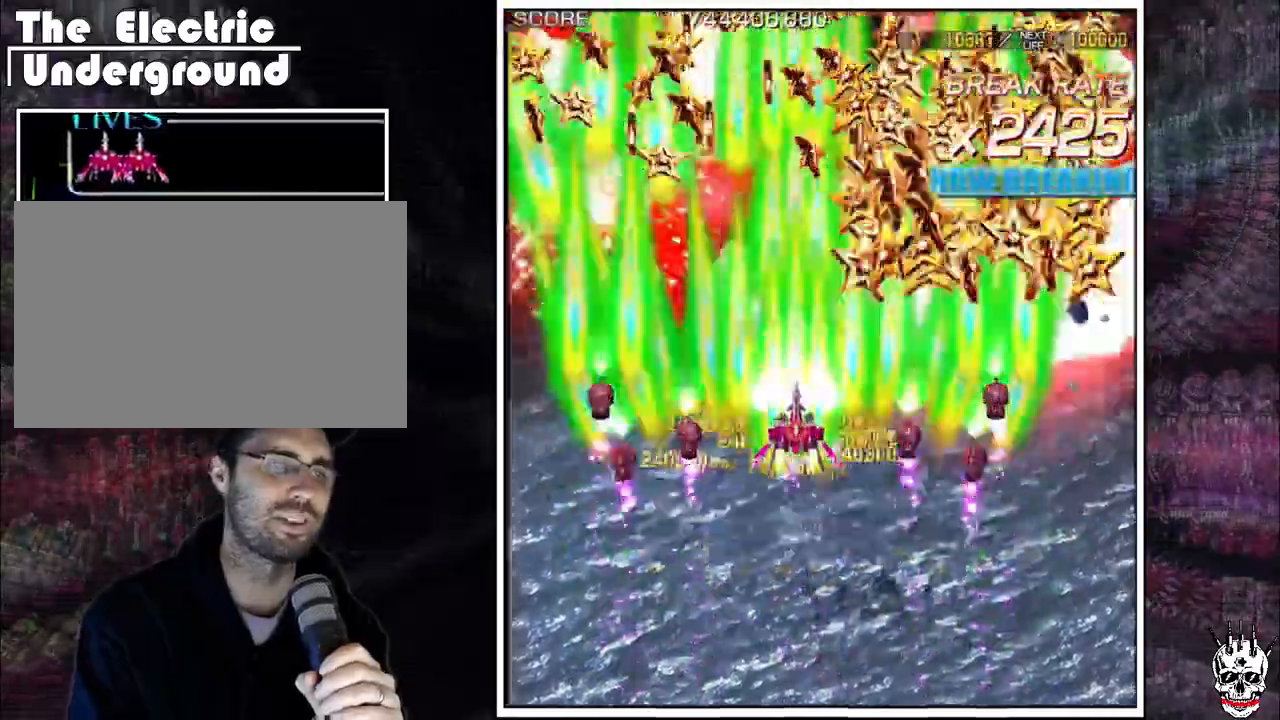
{"buttons": ["A"], "left_stick": "center", "events": []}
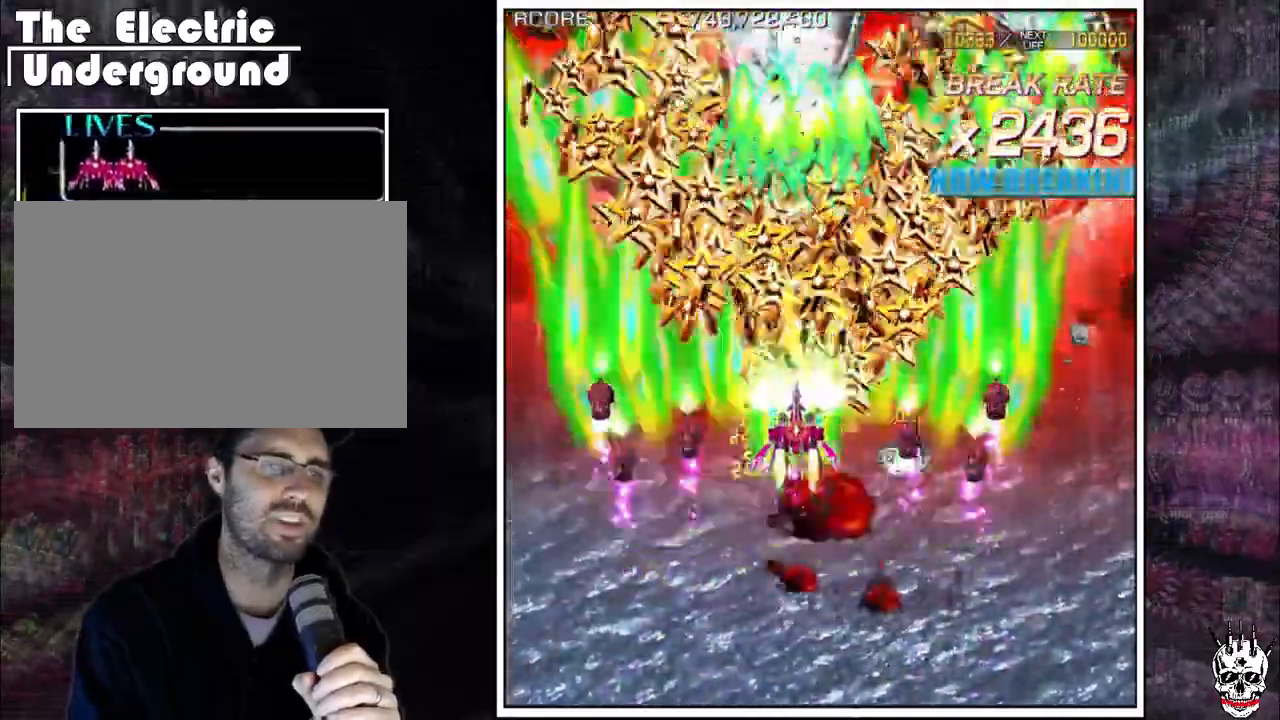
{"buttons": ["A"], "left_stick": "center", "events": []}
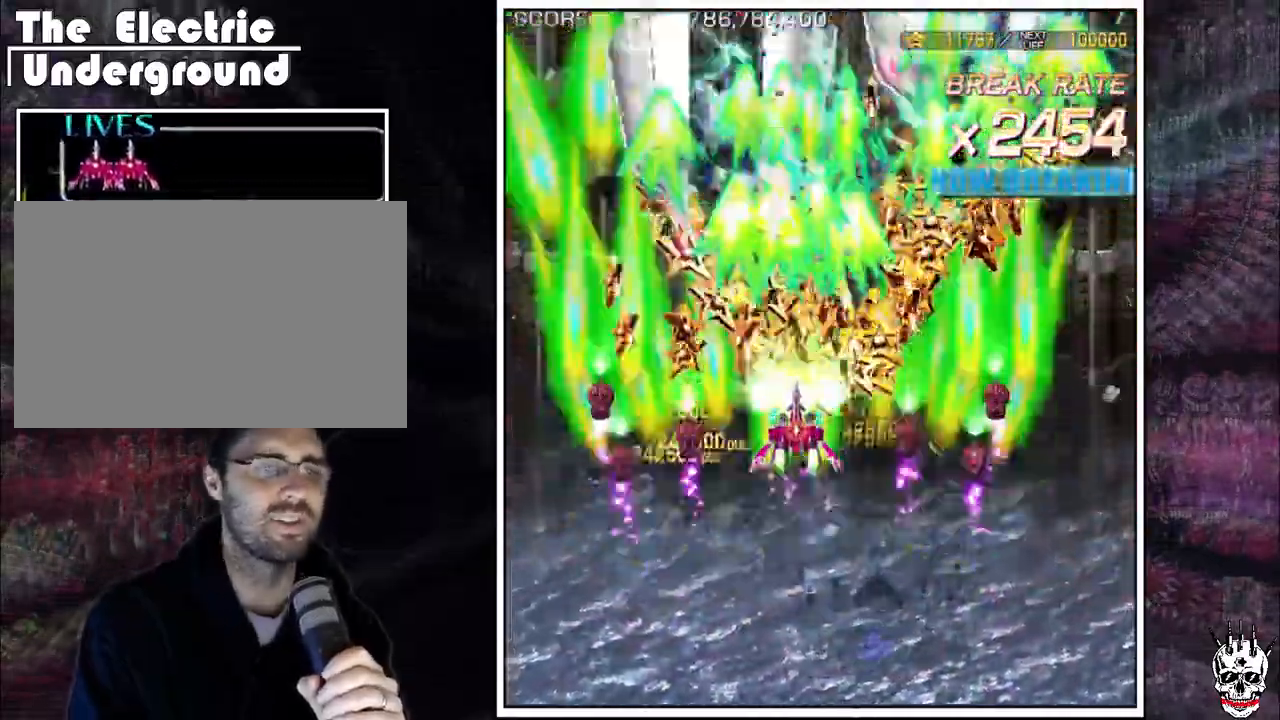
{"buttons": ["A"], "left_stick": "center", "events": []}
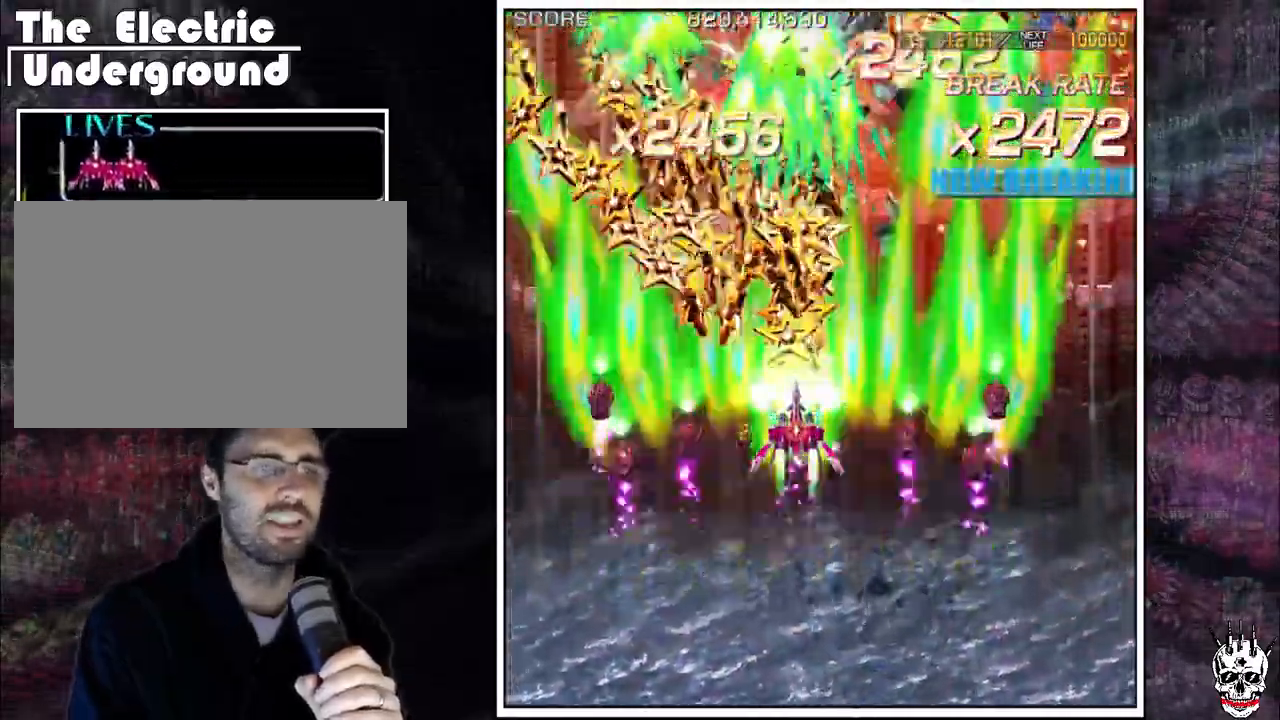
{"buttons": ["A"], "left_stick": "center", "events": []}
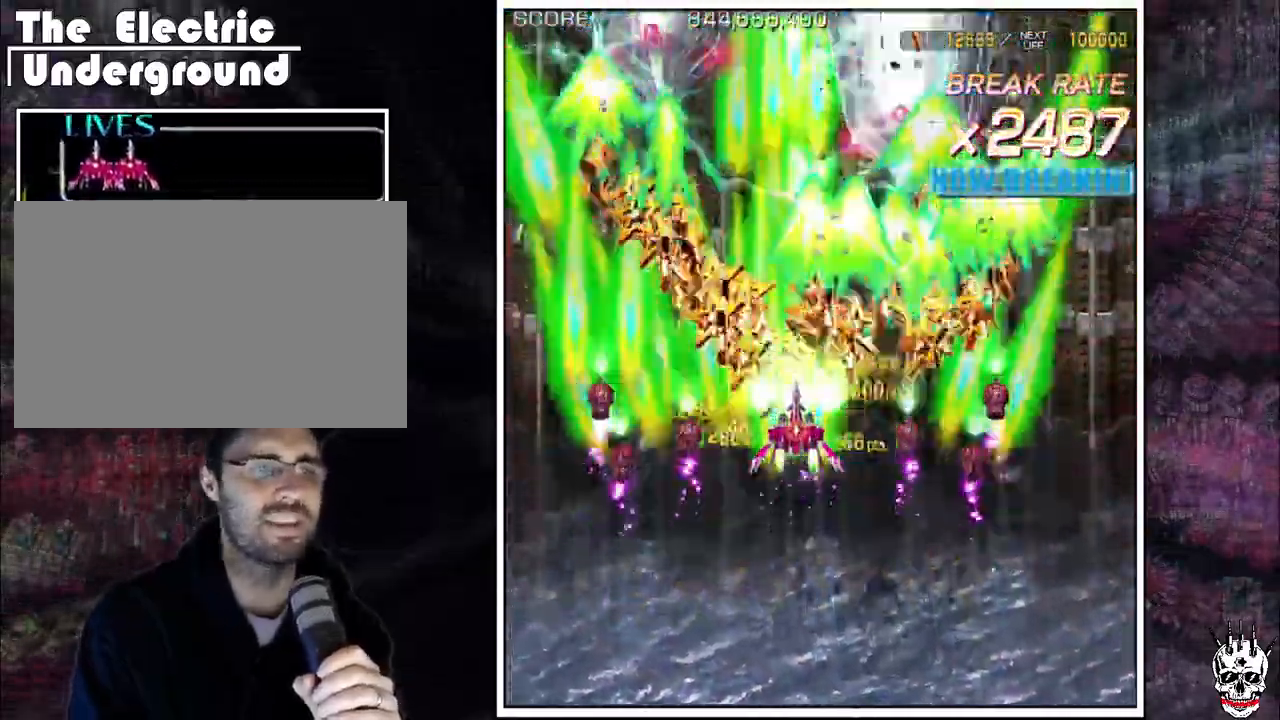
{"buttons": ["A"], "left_stick": "center", "events": []}
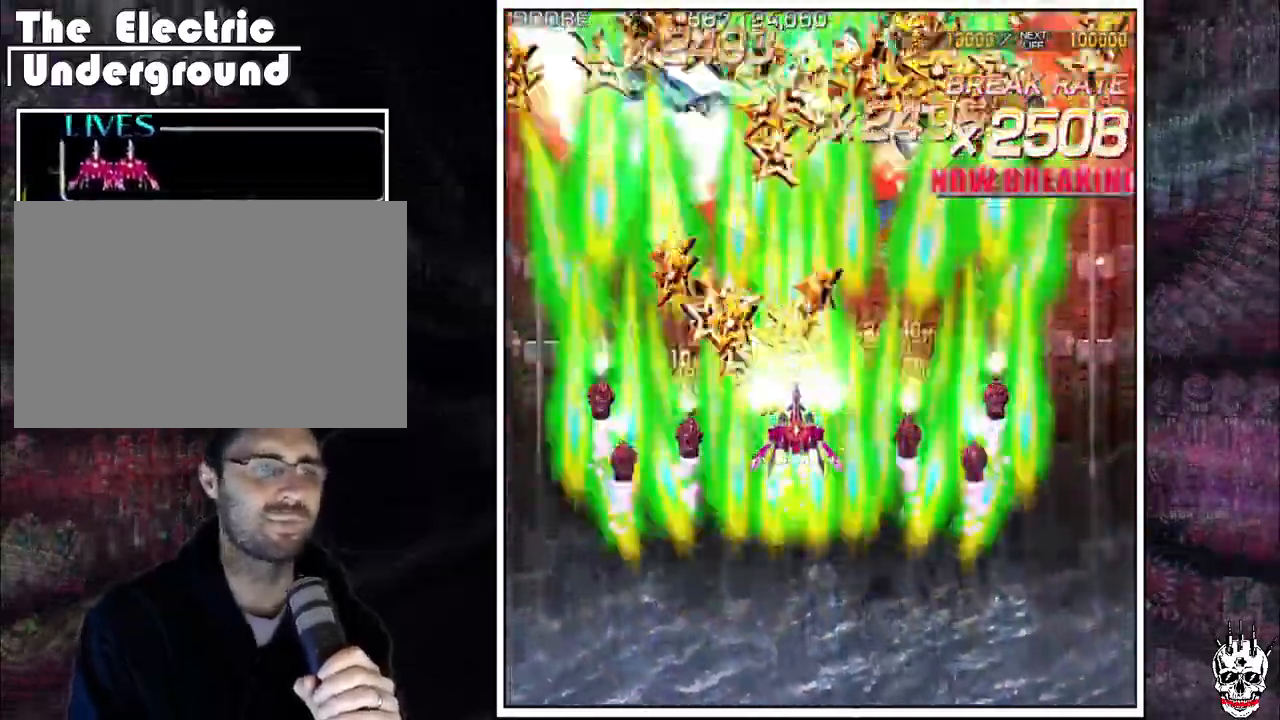
{"buttons": ["A"], "left_stick": "center", "events": []}
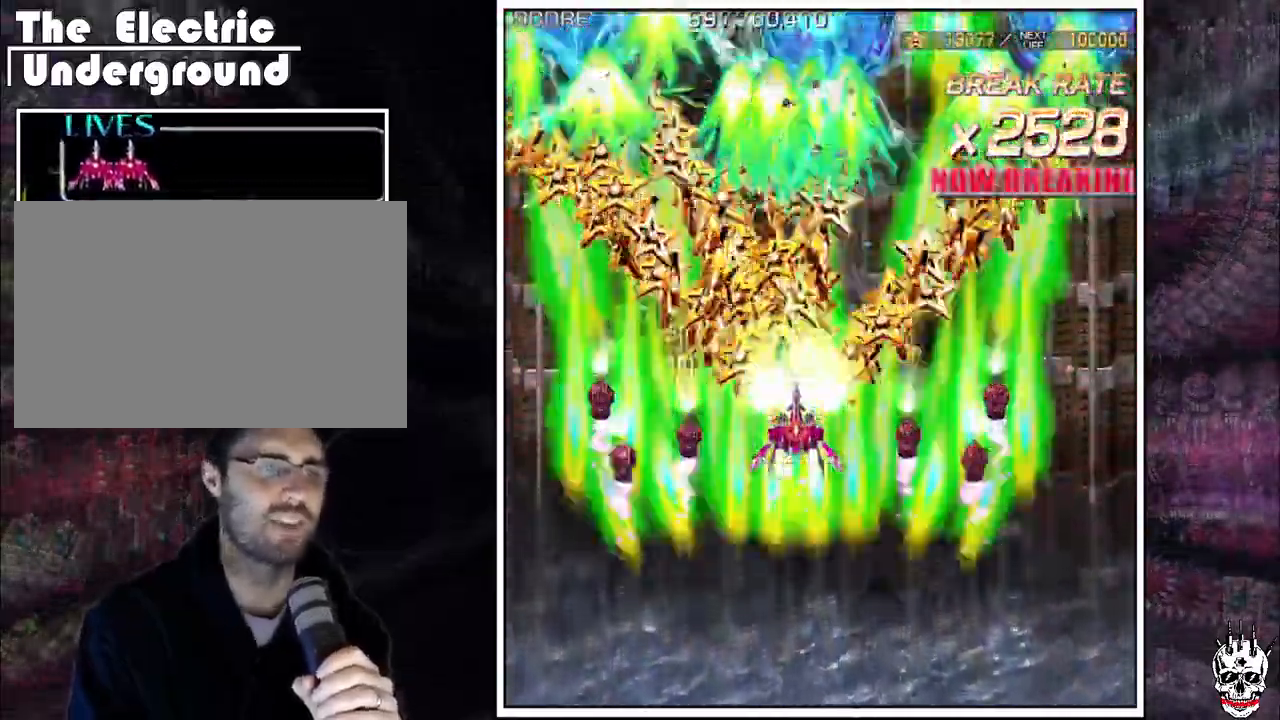
{"buttons": ["A"], "left_stick": "center", "events": []}
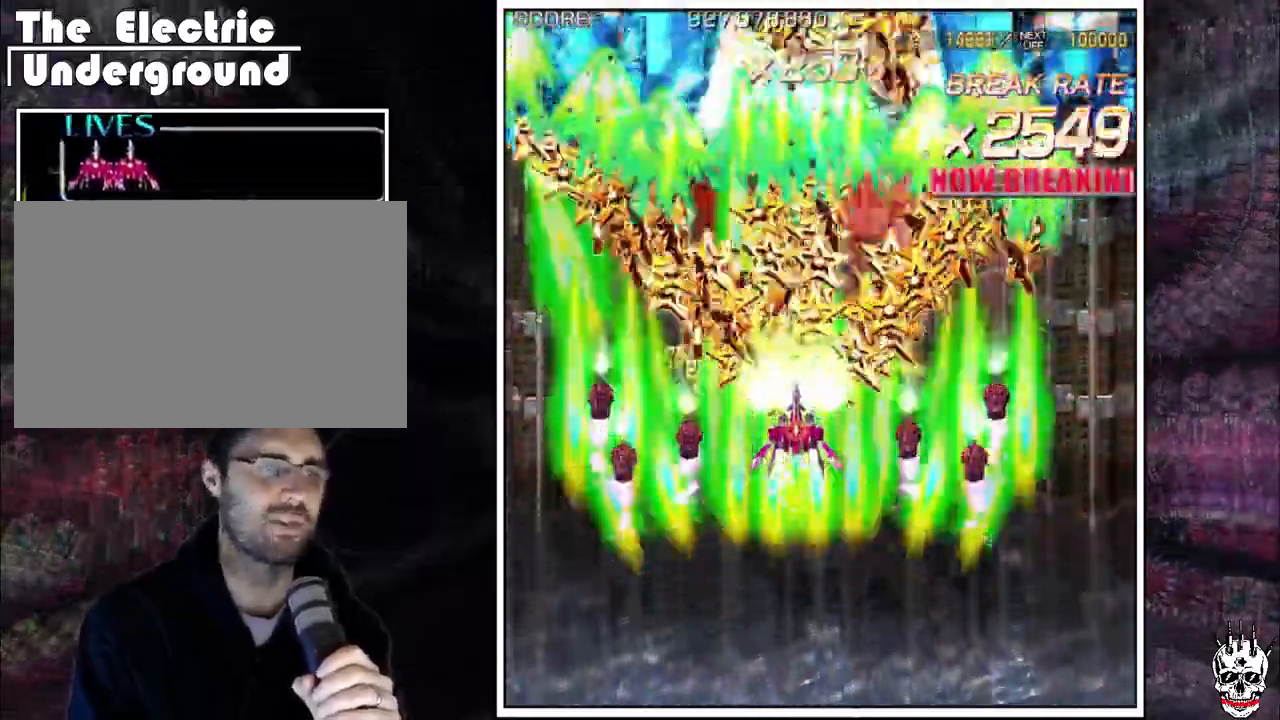
{"buttons": ["A"], "left_stick": "center", "events": []}
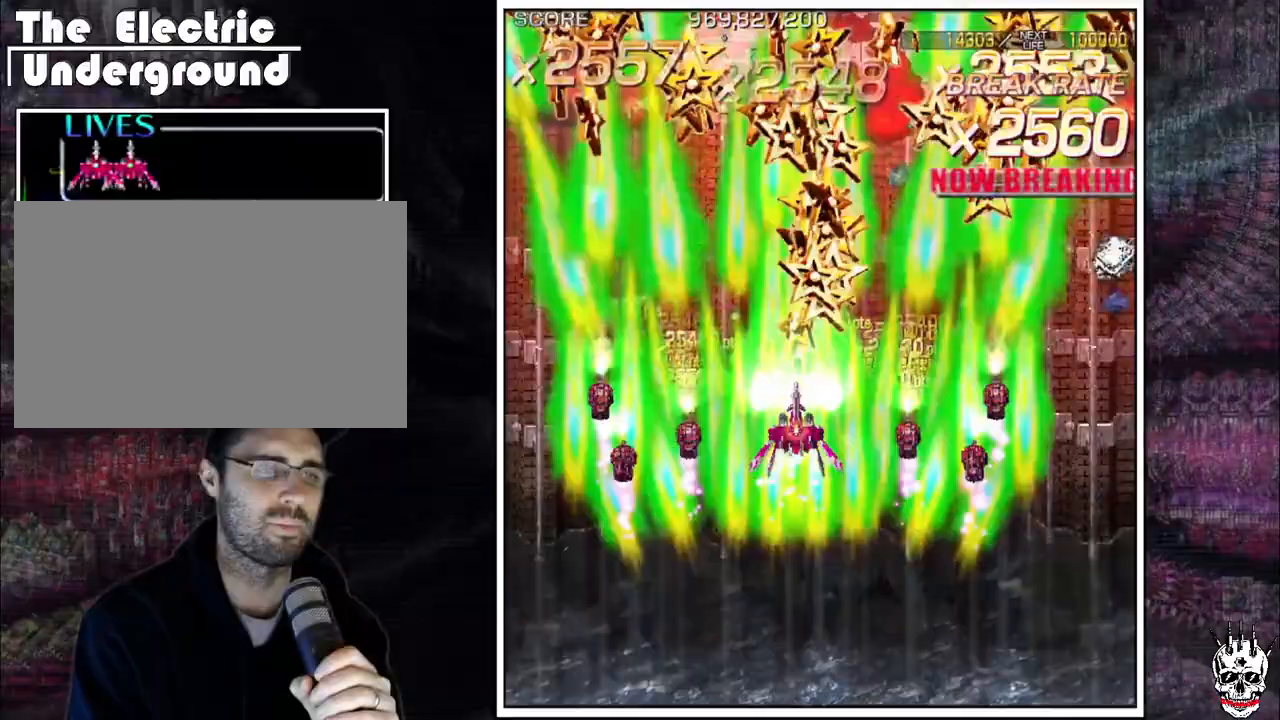
{"buttons": ["A"], "left_stick": "center", "events": []}
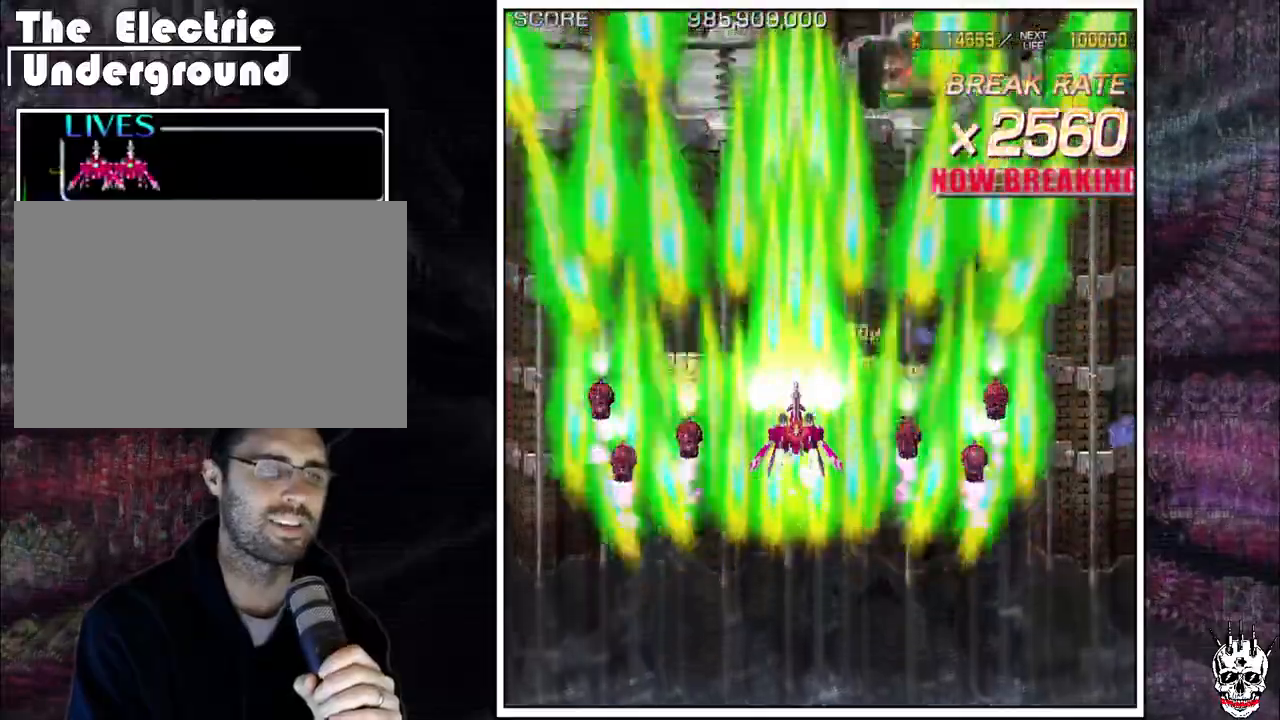
{"buttons": ["A"], "left_stick": "center", "events": []}
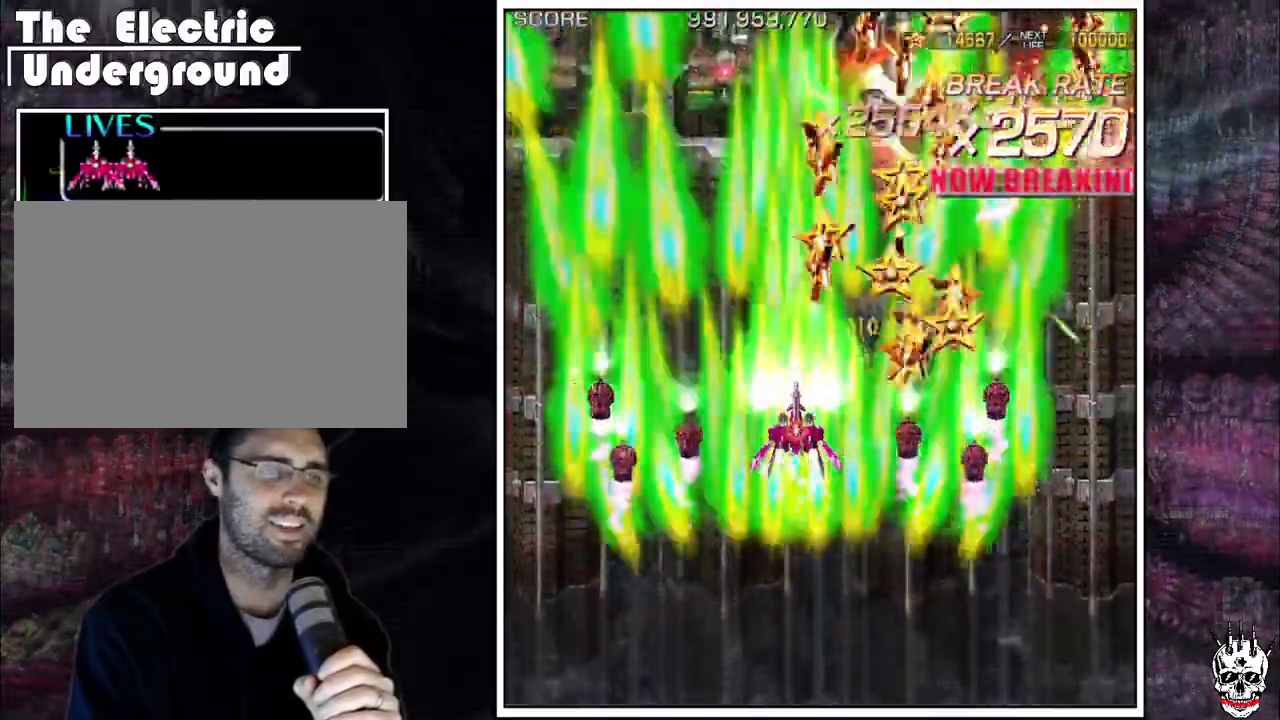
{"buttons": ["A"], "left_stick": "center", "events": []}
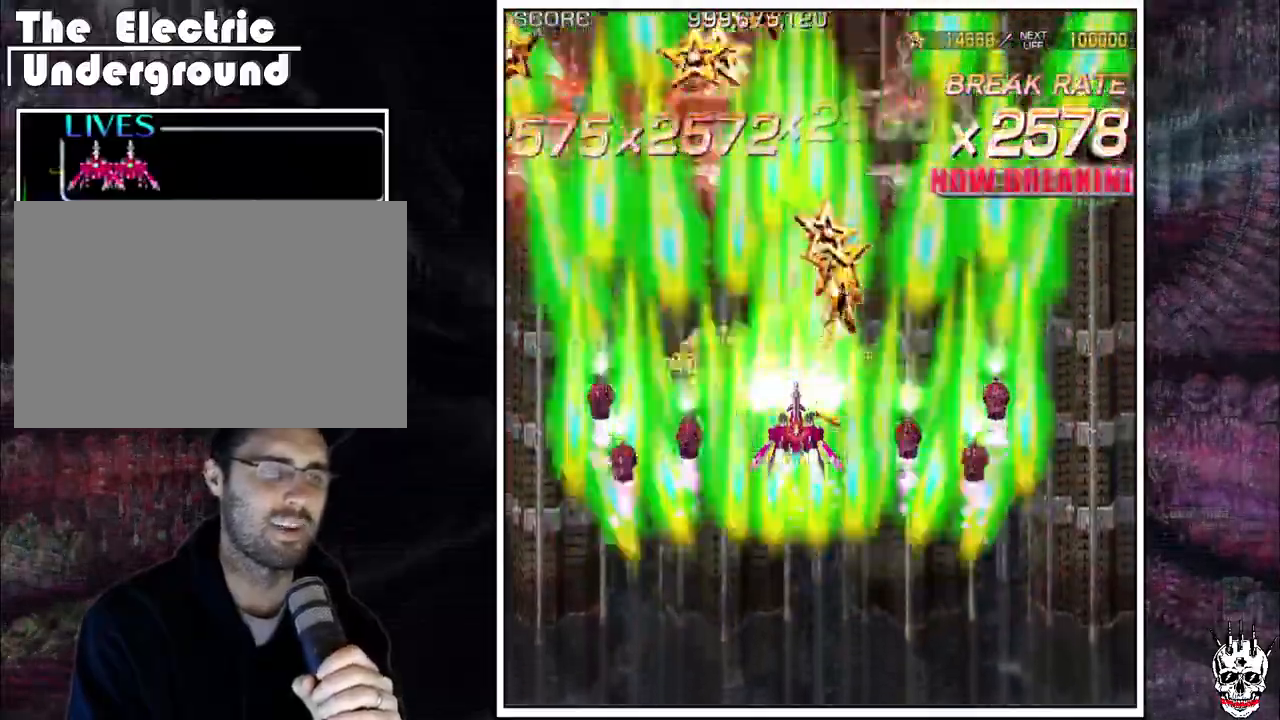
{"buttons": ["A"], "left_stick": "center", "events": []}
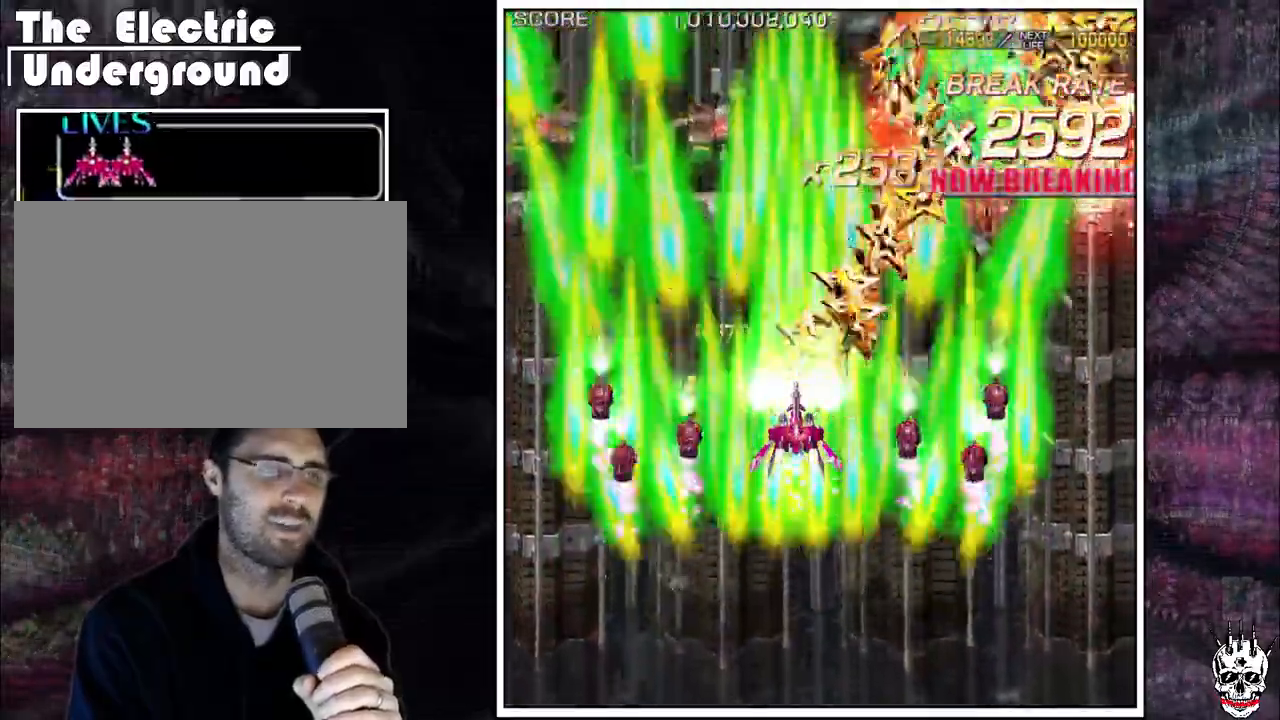
{"buttons": ["A"], "left_stick": "left", "events": [[17, "B", "down"], [117, "left_stick", "left"], [267, "B", "up"]]}
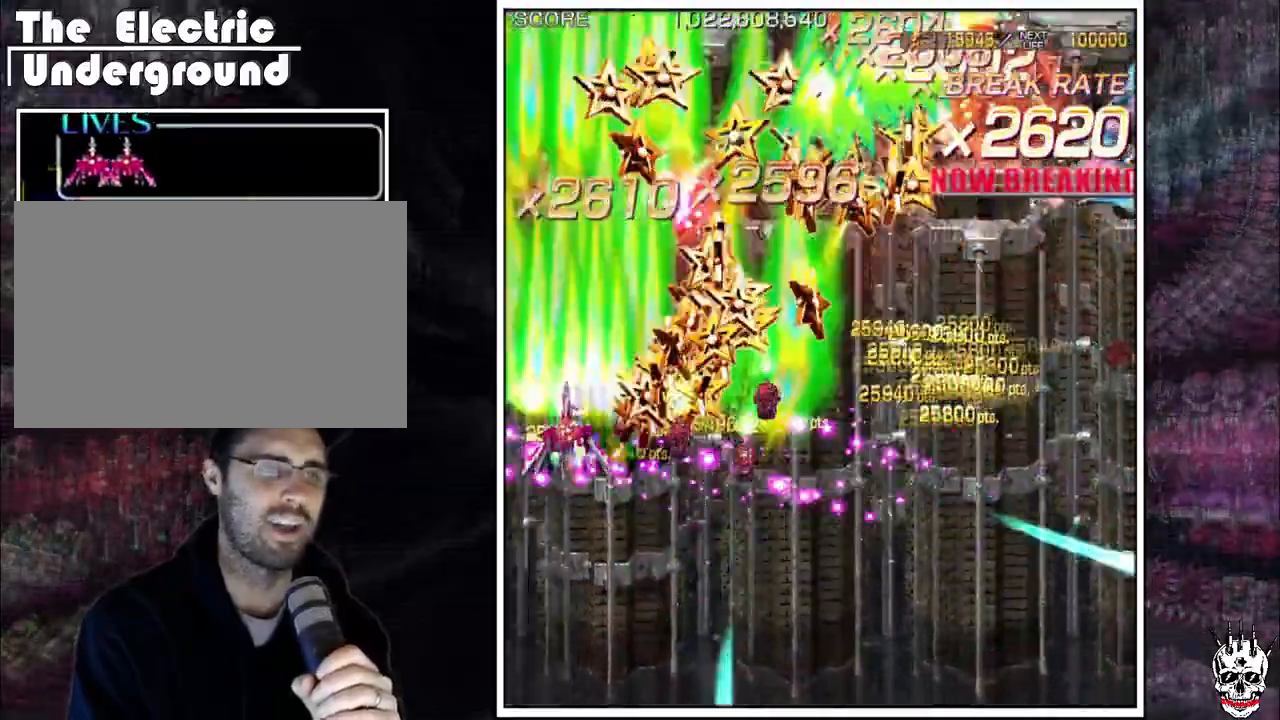
{"buttons": ["A"], "left_stick": "right", "events": [[33, "B", "down"], [33, "left_stick", "center"], [83, "left_stick", "right"], [167, "B", "up"]]}
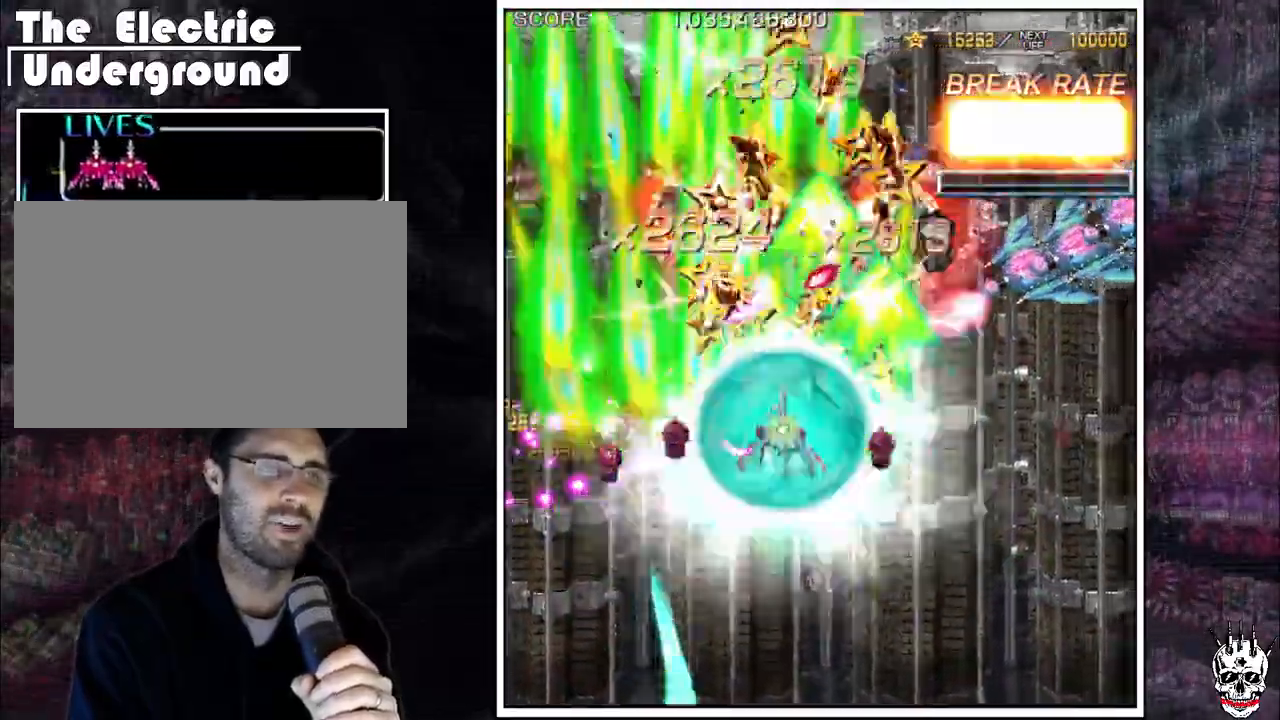
{"buttons": ["A"], "left_stick": "right", "events": [[17, "left_stick", "down-right"], [167, "left_stick", "right"]]}
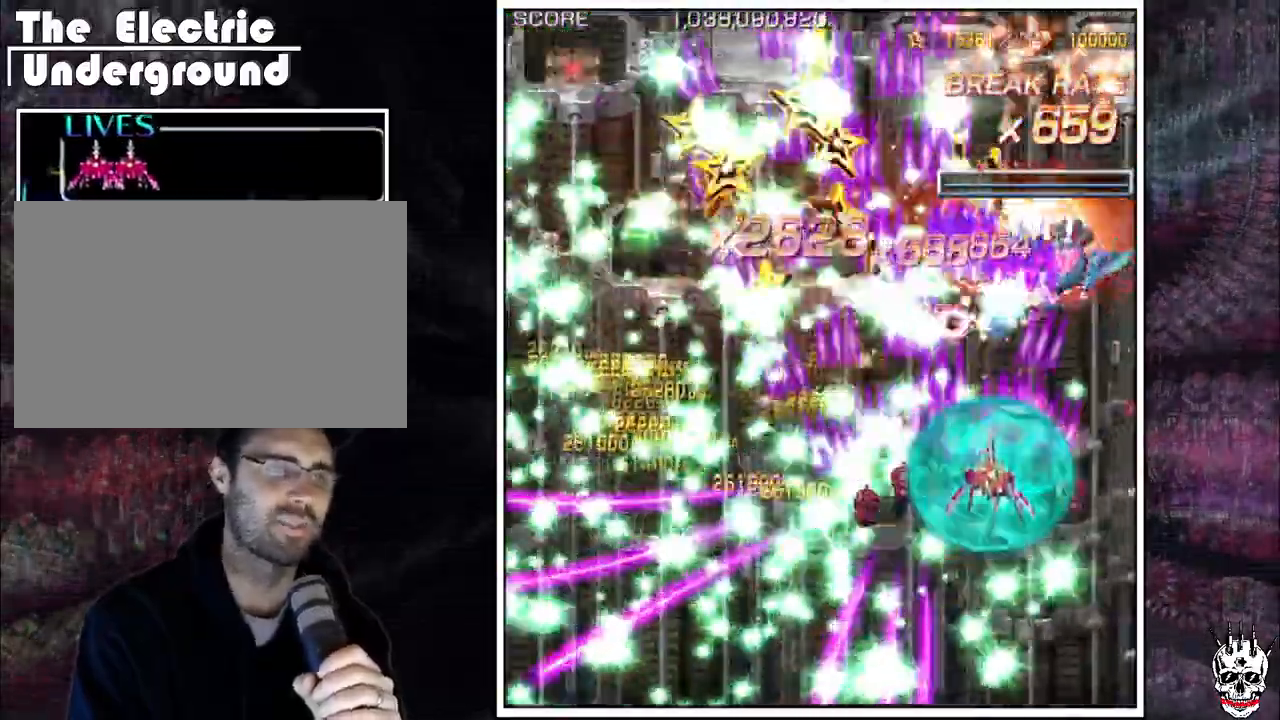
{"buttons": ["A"], "left_stick": "left"}
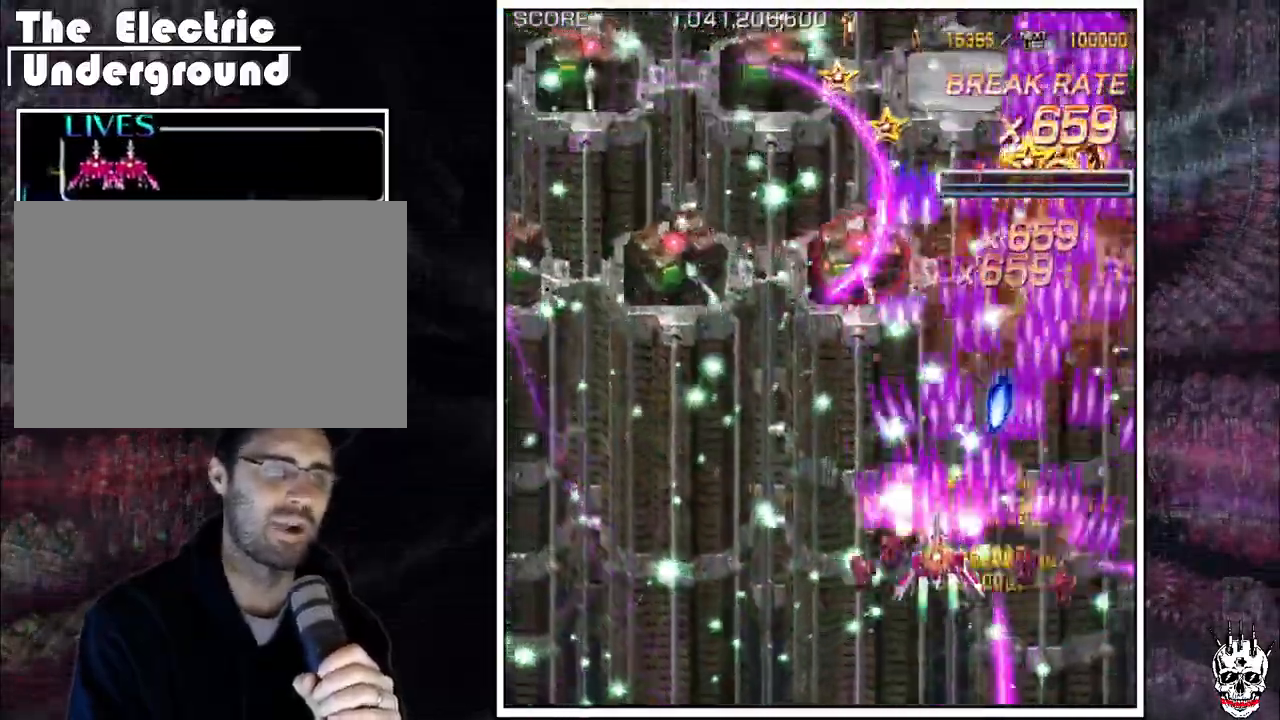
{"buttons": ["A"], "left_stick": "left", "events": [[133, "B", "down"], [400, "B", "up"]]}
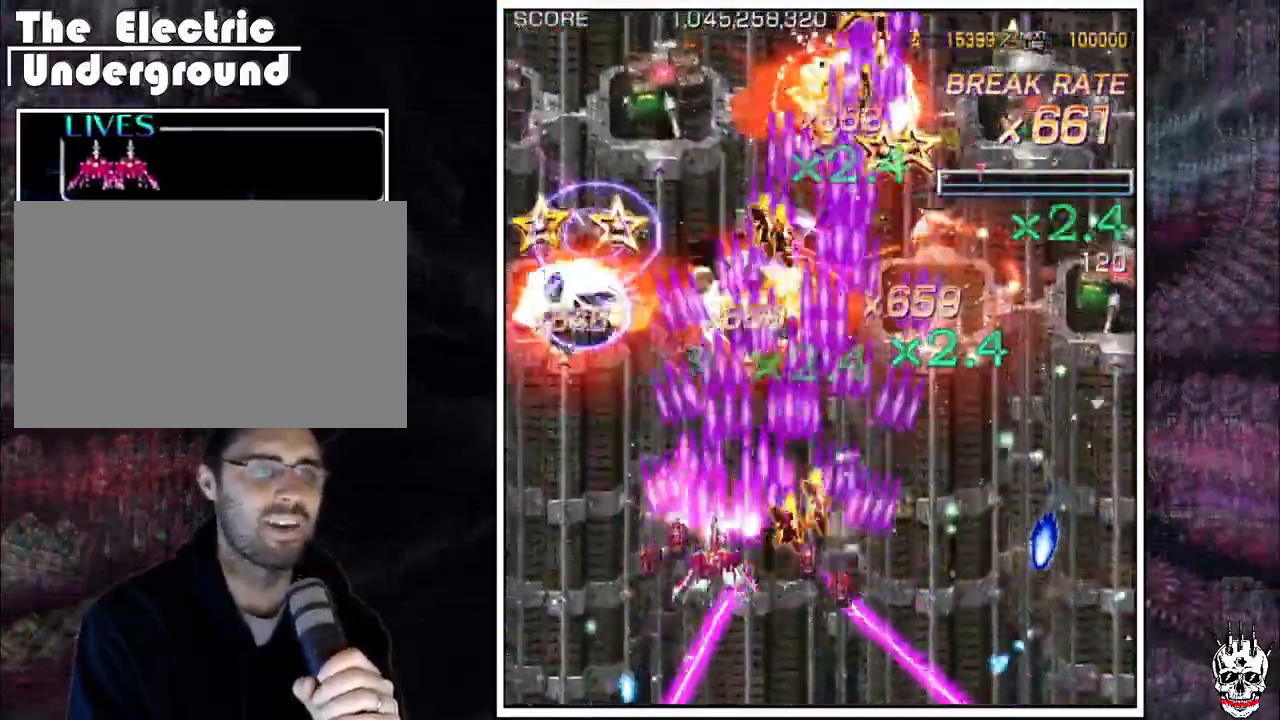
{"buttons": ["A"], "left_stick": "down-right"}